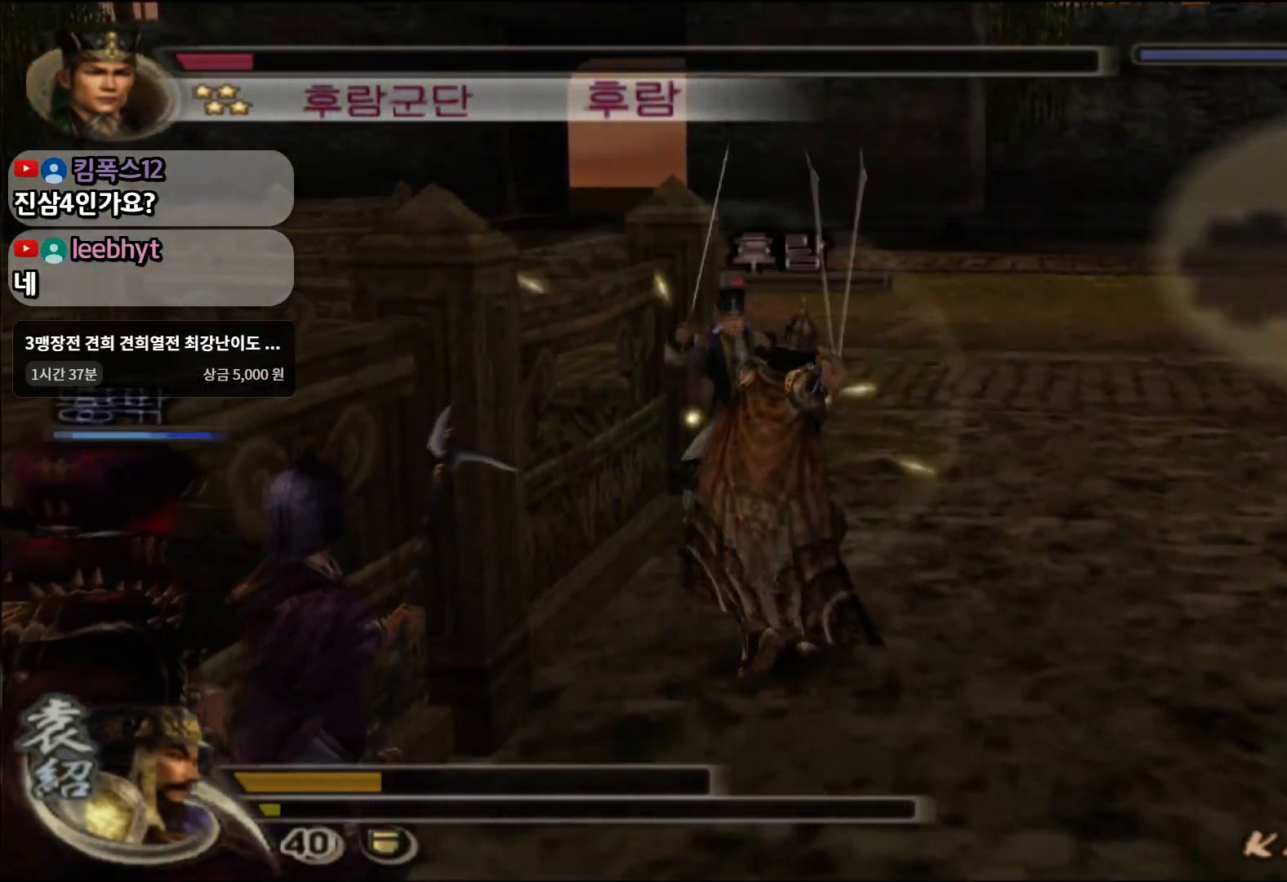
Gameplay with a controller (PlayStation layout); each line is a JSON object with the inputs held at the frame after it. "events" lists button and stick changes between this image and that frame as [ms after this image, input, new state], when the widget could be followed in between.
{"buttons": ["SQUARE"], "left_stick": "down", "right_stick": "center", "events": [[83, "SQUARE", "down"], [133, "left_stick", "up-right"], [183, "SQUARE", "up"], [317, "left_stick", "down-right"], [400, "SQUARE", "down"], [483, "left_stick", "down"]]}
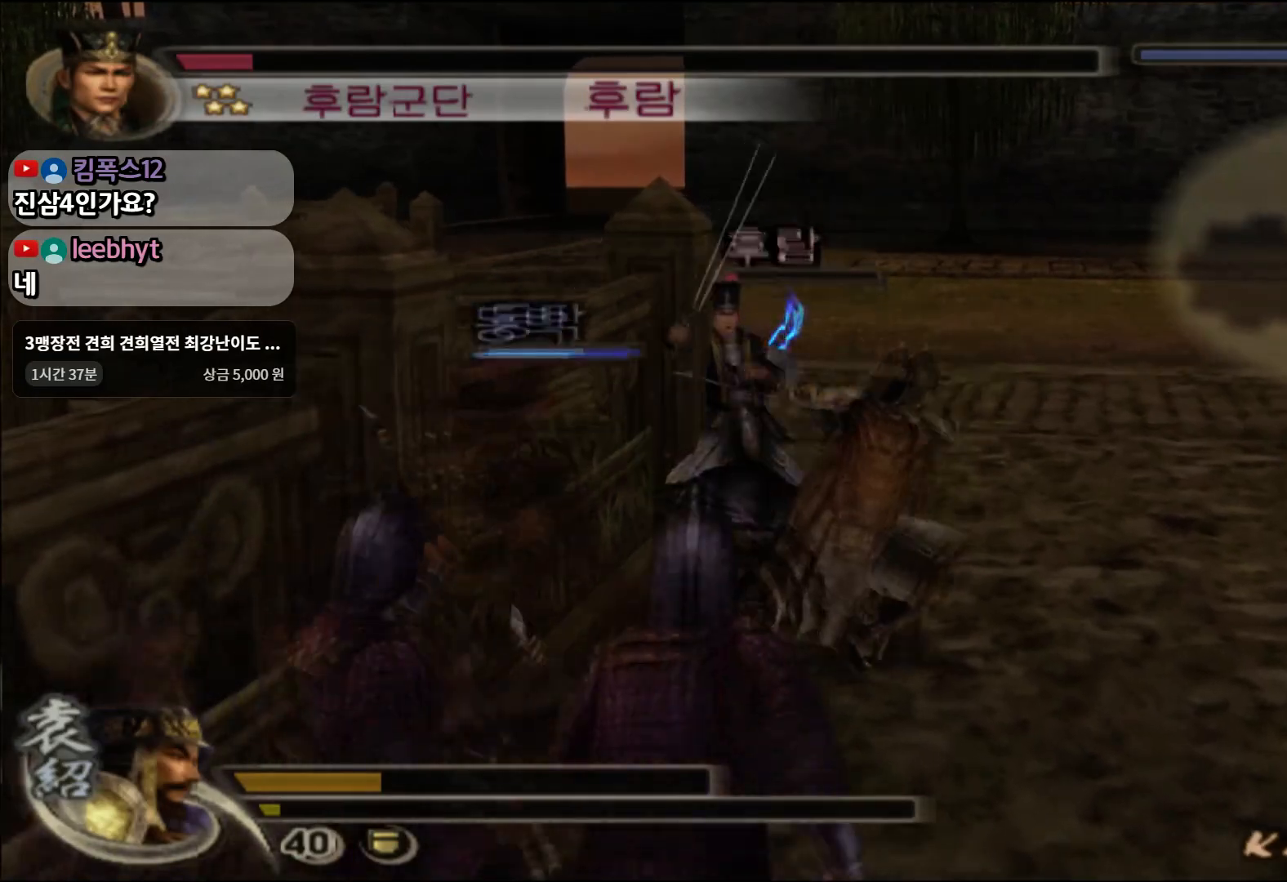
{"buttons": ["SQUARE"], "left_stick": "up-left", "right_stick": "center", "events": [[17, "SQUARE", "up"], [67, "SQUARE", "down"], [184, "SQUARE", "up"], [250, "left_stick", "left"], [350, "SQUARE", "down"], [434, "SQUARE", "up"], [434, "left_stick", "up-left"], [501, "SQUARE", "down"]]}
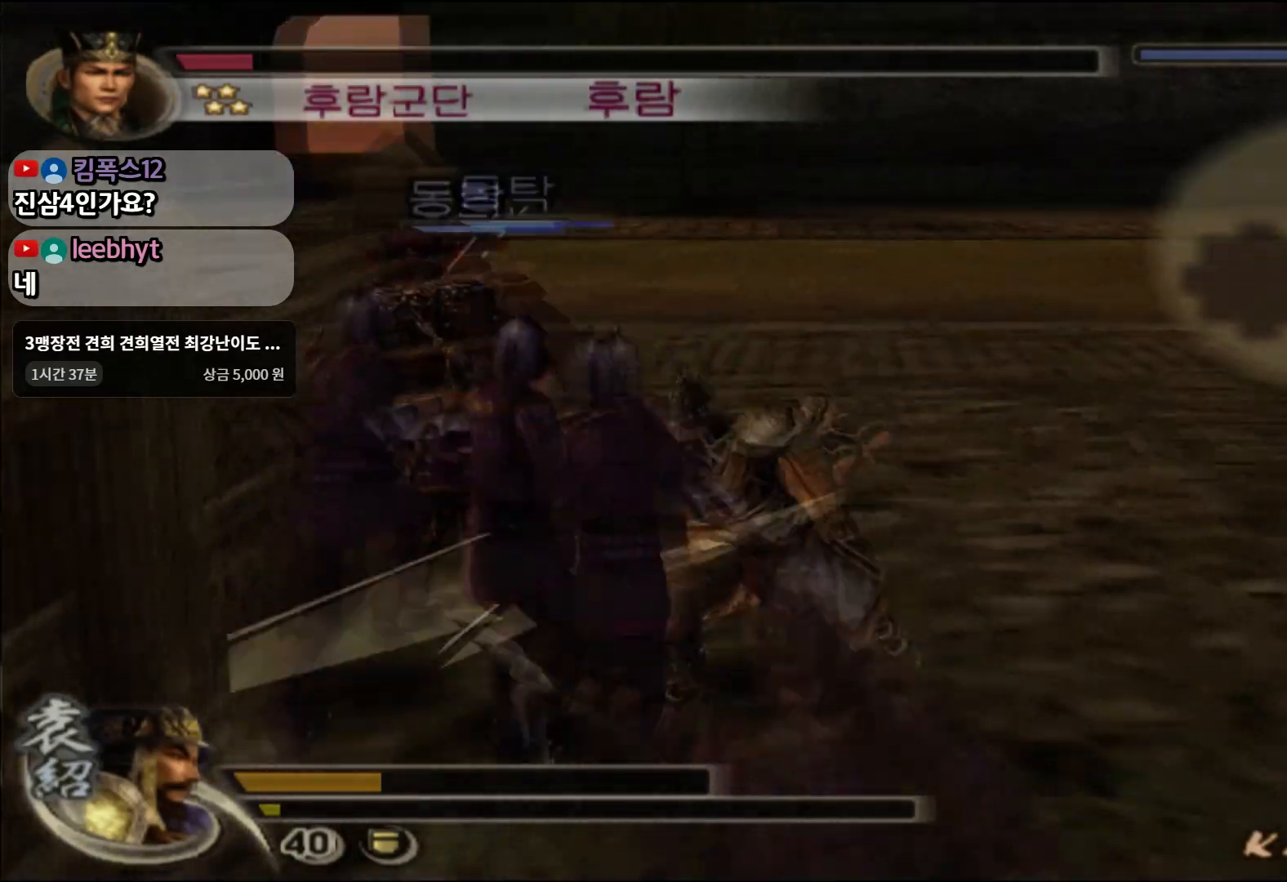
{"buttons": ["TRIANGLE"], "left_stick": "down", "right_stick": "center", "events": [[116, "SQUARE", "up"], [116, "left_stick", "down-left"], [216, "left_stick", "down"], [317, "TRIANGLE", "down"], [417, "TRIANGLE", "up"], [467, "TRIANGLE", "down"]]}
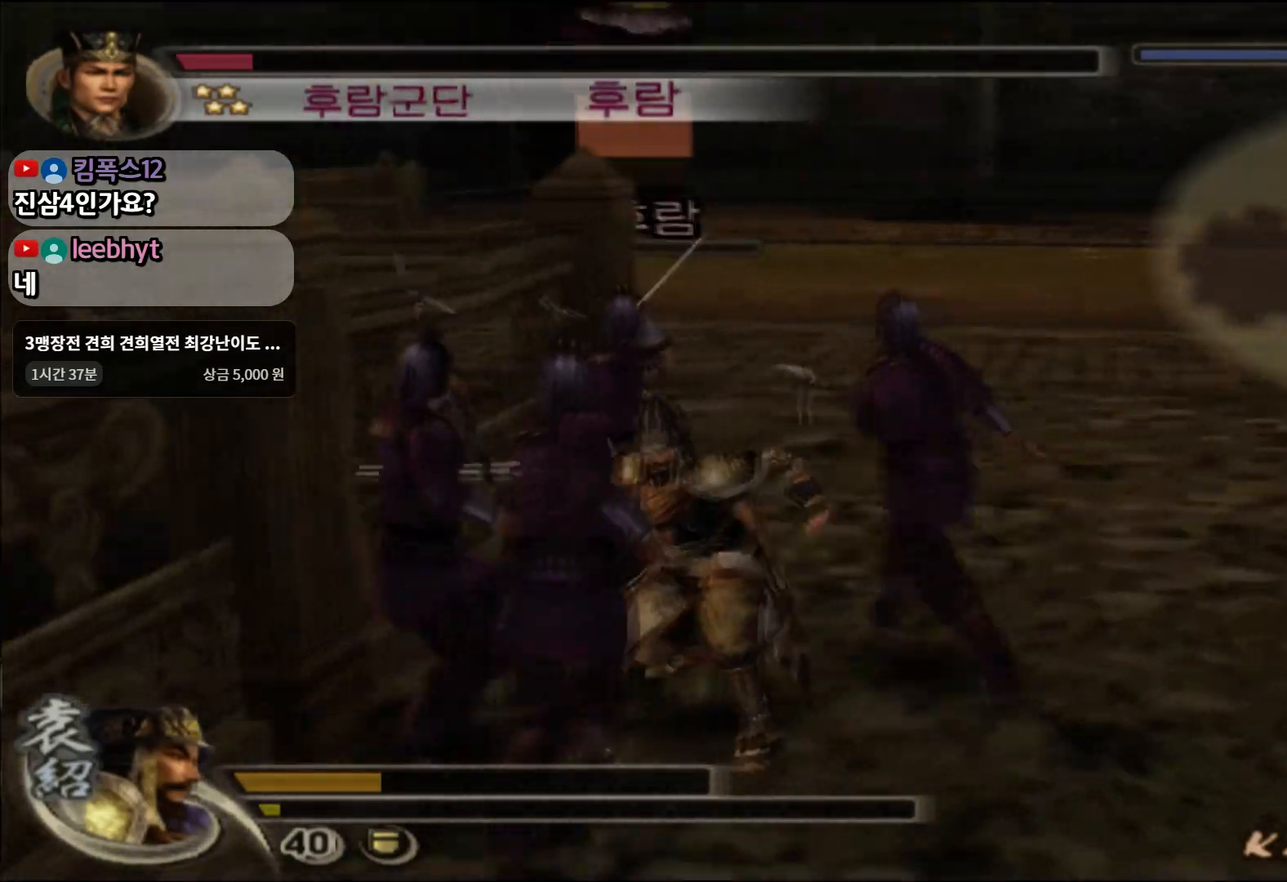
{"buttons": [], "left_stick": "up-right", "right_stick": "center", "events": [[84, "TRIANGLE", "up"], [84, "left_stick", "down-right"], [234, "left_stick", "right"], [334, "left_stick", "up-right"]]}
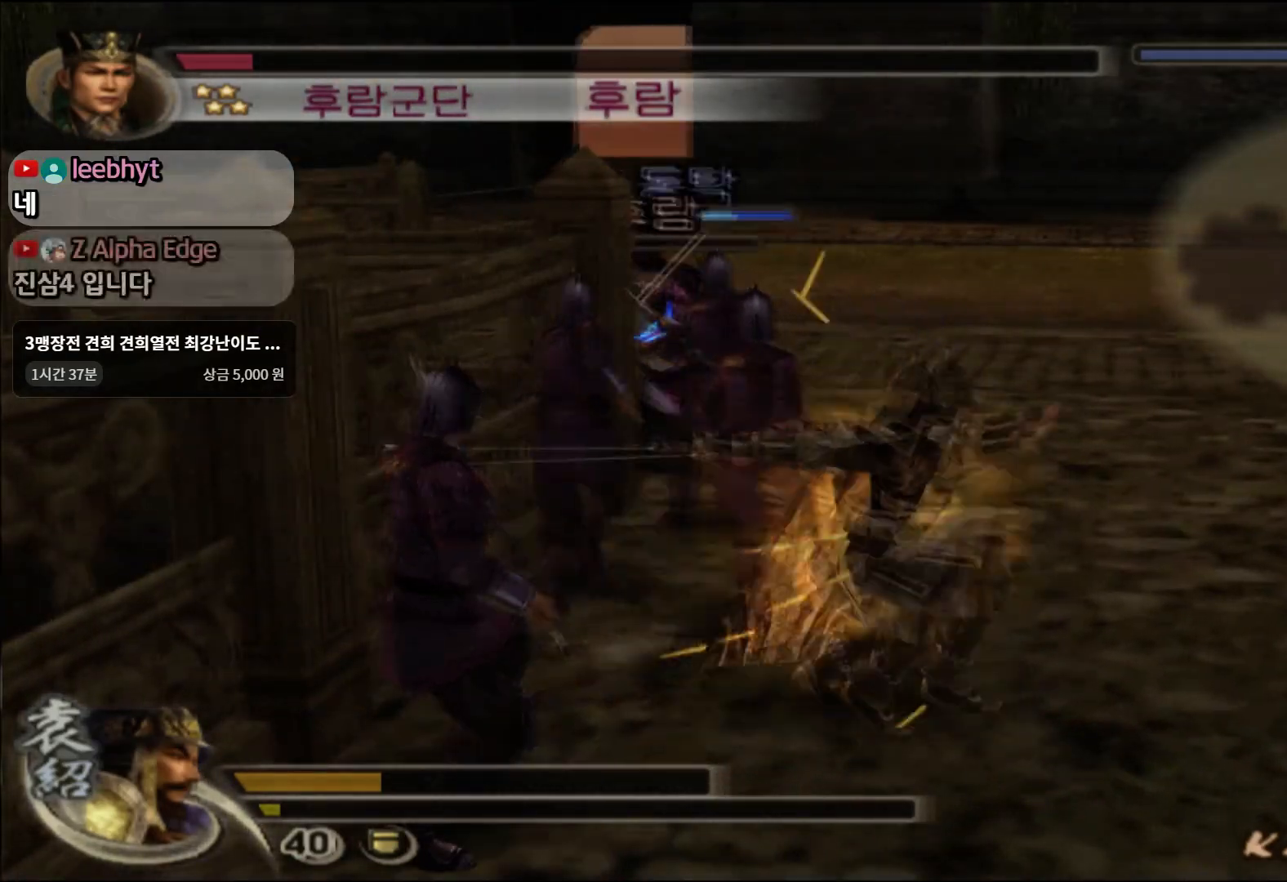
{"buttons": [], "left_stick": "up-right", "right_stick": "center", "events": [[33, "CROSS", "down"], [100, "CROSS", "up"]]}
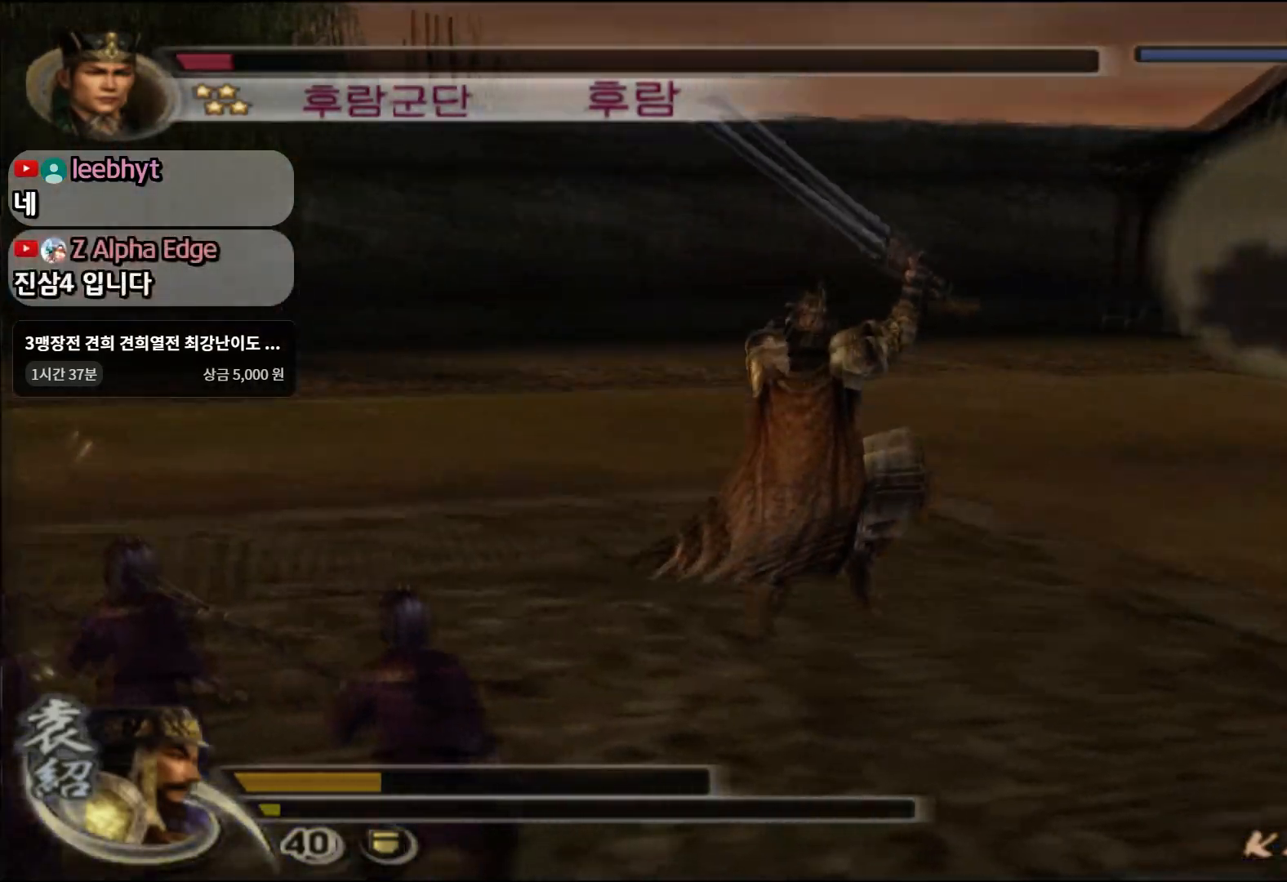
{"buttons": [], "left_stick": "up-right", "right_stick": "center", "events": [[217, "R2", "down"], [350, "R2", "up"]]}
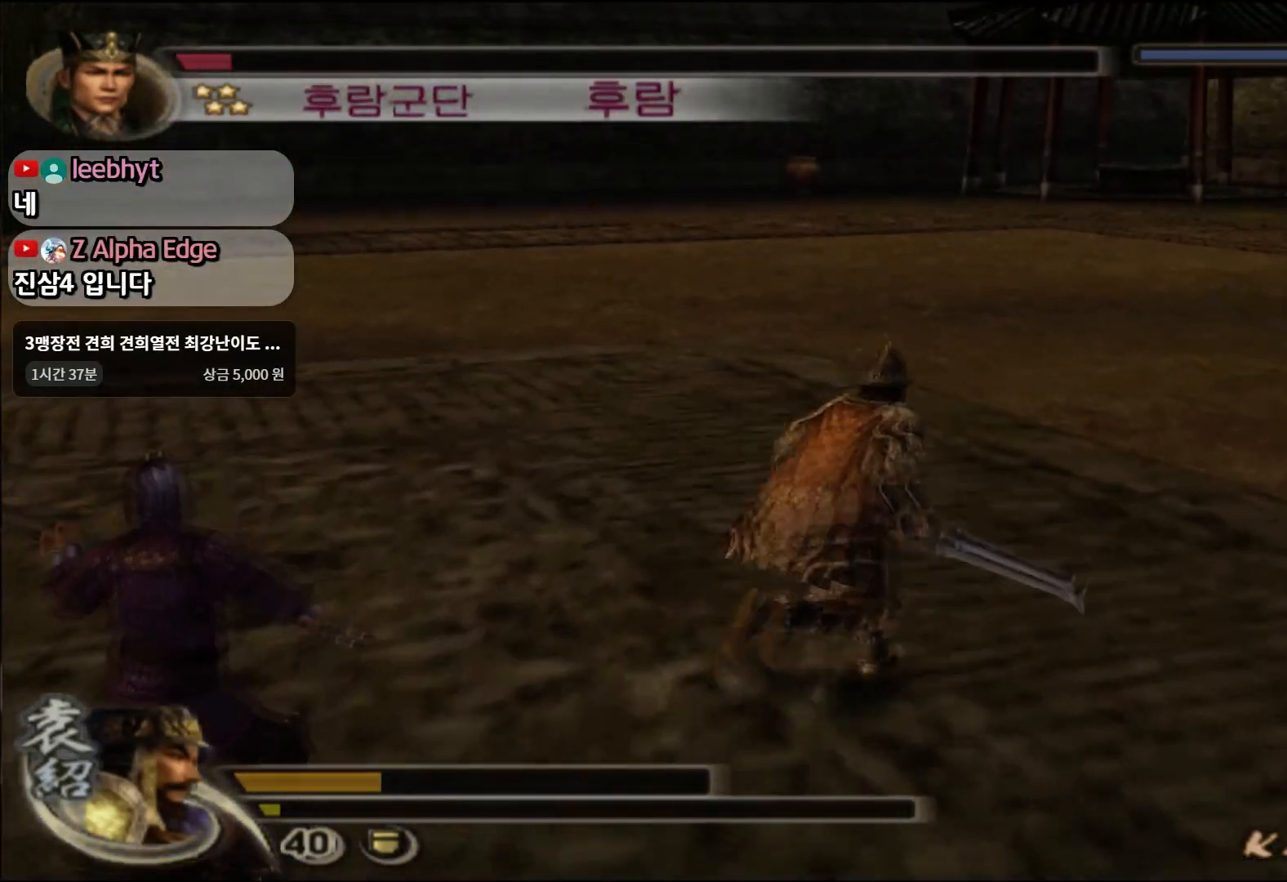
{"buttons": [], "left_stick": "up", "right_stick": "center", "events": [[83, "left_stick", "up"]]}
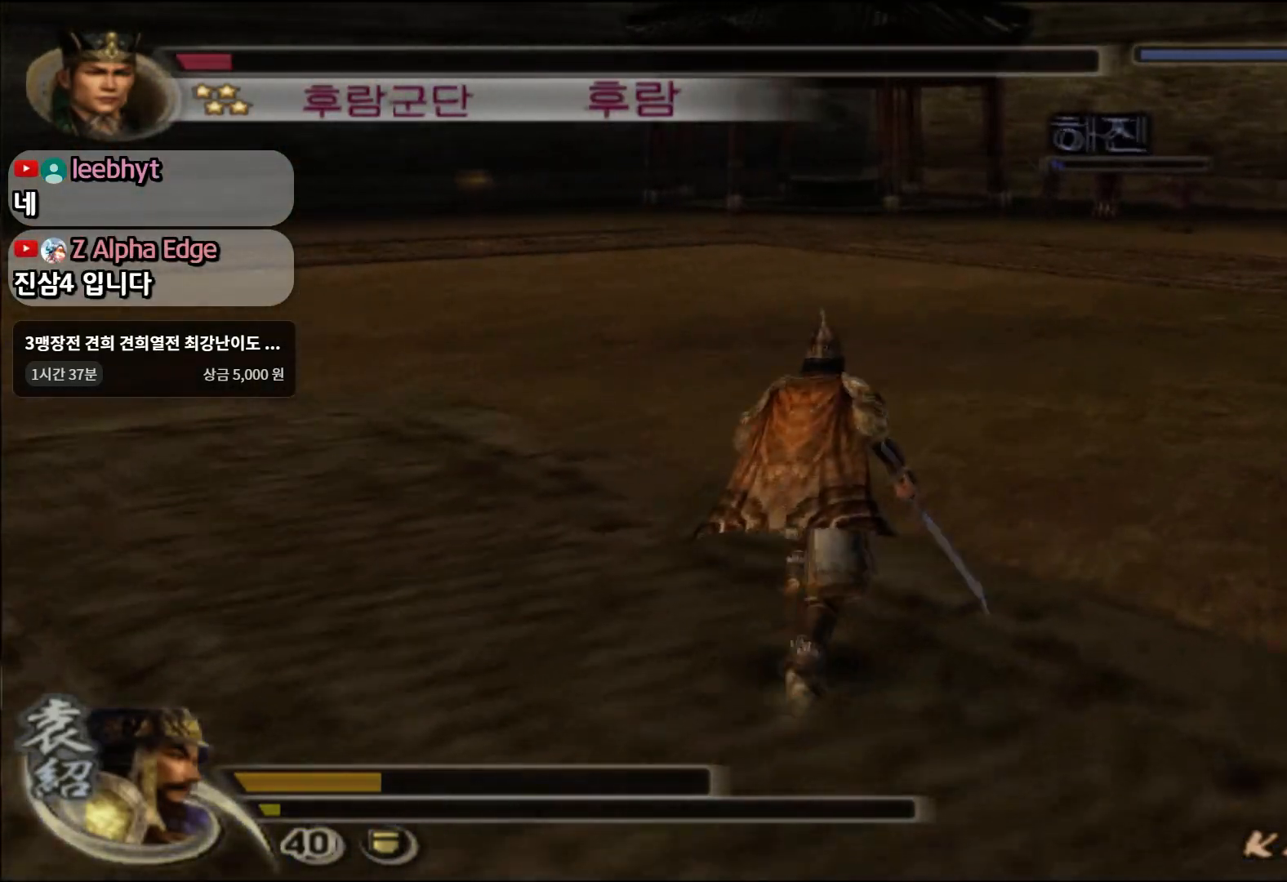
{"buttons": ["L1"], "left_stick": "down", "right_stick": "center", "events": [[84, "left_stick", "left"], [167, "left_stick", "down-left"], [234, "L1", "down"], [367, "left_stick", "down-right"], [484, "left_stick", "down"]]}
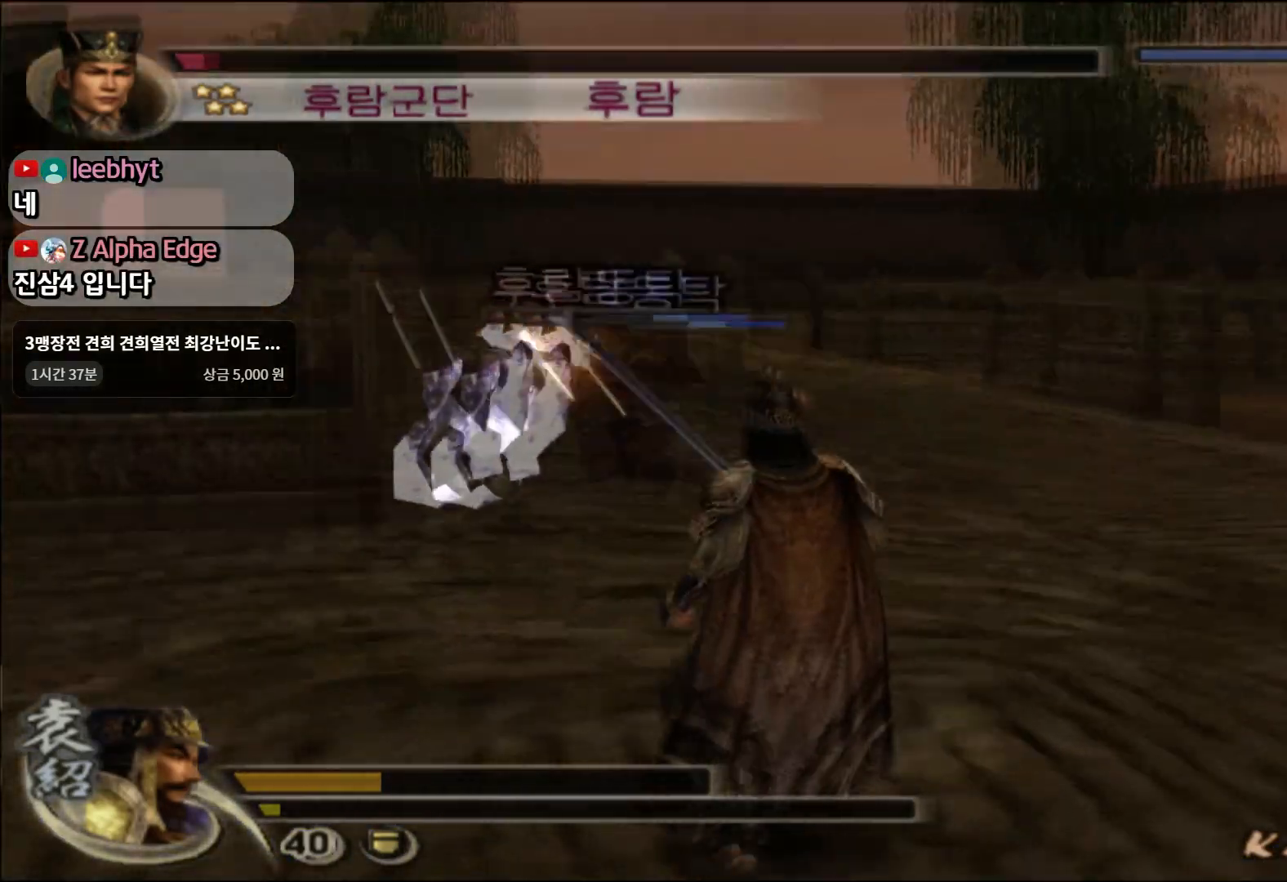
{"buttons": [], "left_stick": "center", "right_stick": "center", "events": [[450, "left_stick", "center"], [500, "L1", "up"]]}
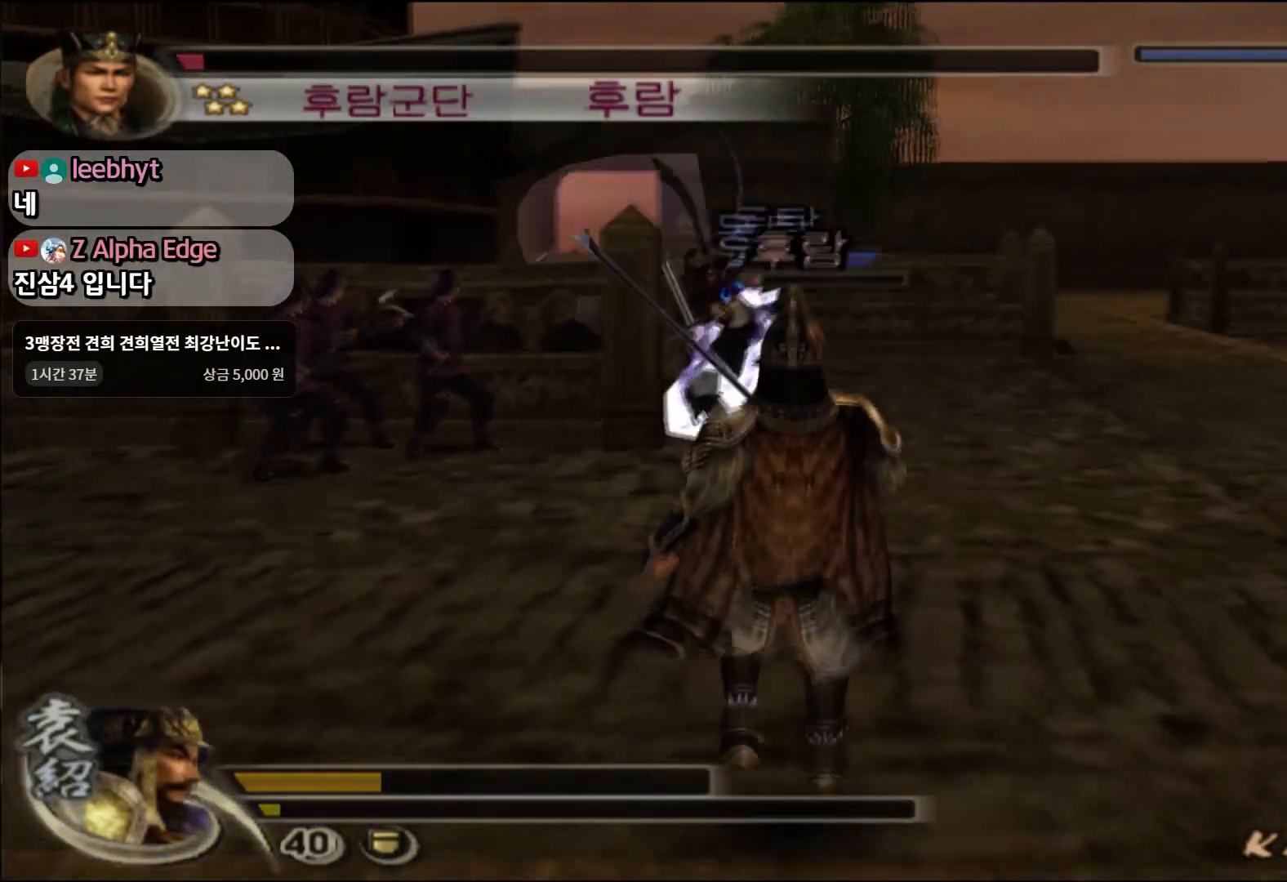
{"buttons": ["R1"], "left_stick": "left", "right_stick": "center", "events": [[84, "R1", "down"], [467, "left_stick", "left"]]}
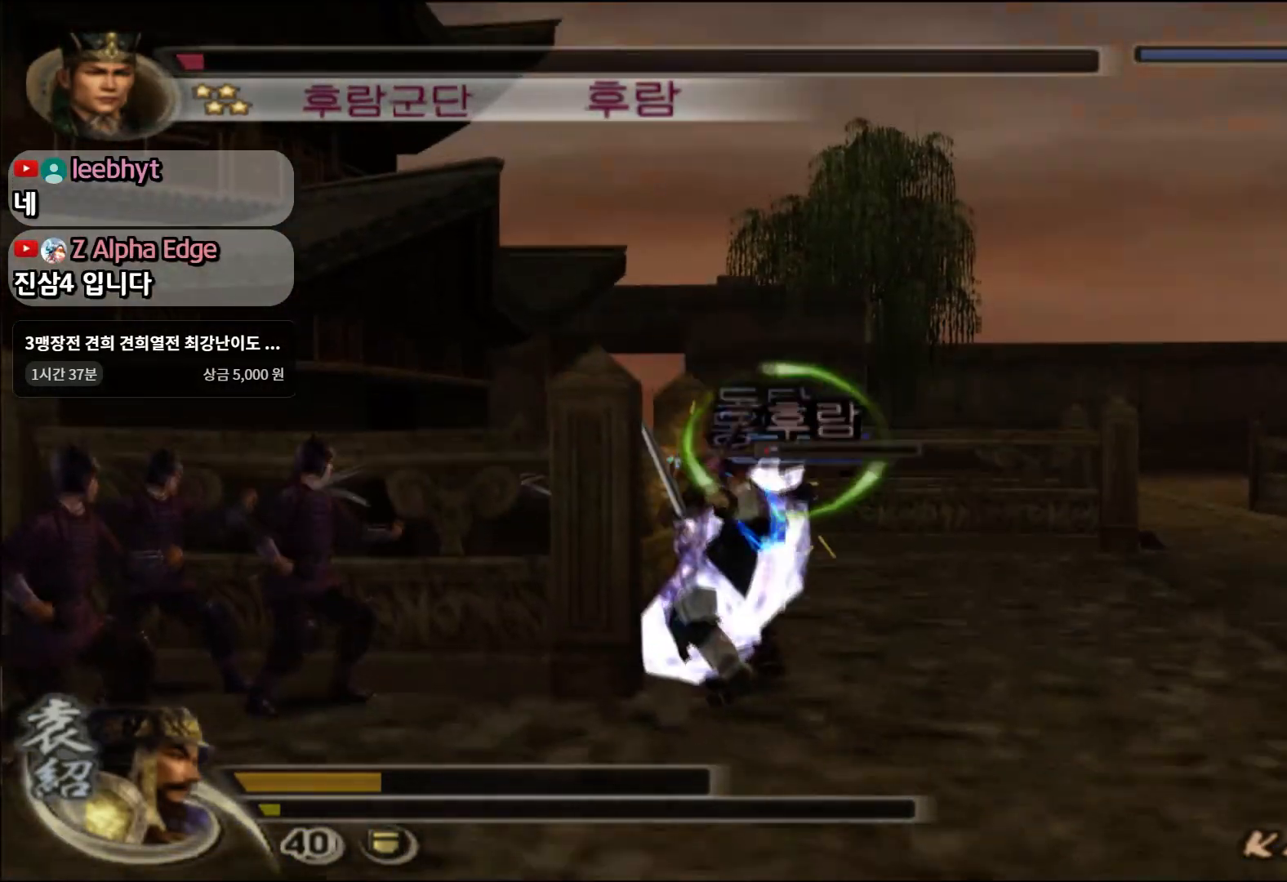
{"buttons": [], "left_stick": "center", "right_stick": "center", "events": [[33, "SQUARE", "down"], [33, "left_stick", "center"], [100, "SQUARE", "up"], [150, "SQUARE", "down"], [233, "SQUARE", "up"], [350, "R1", "up"]]}
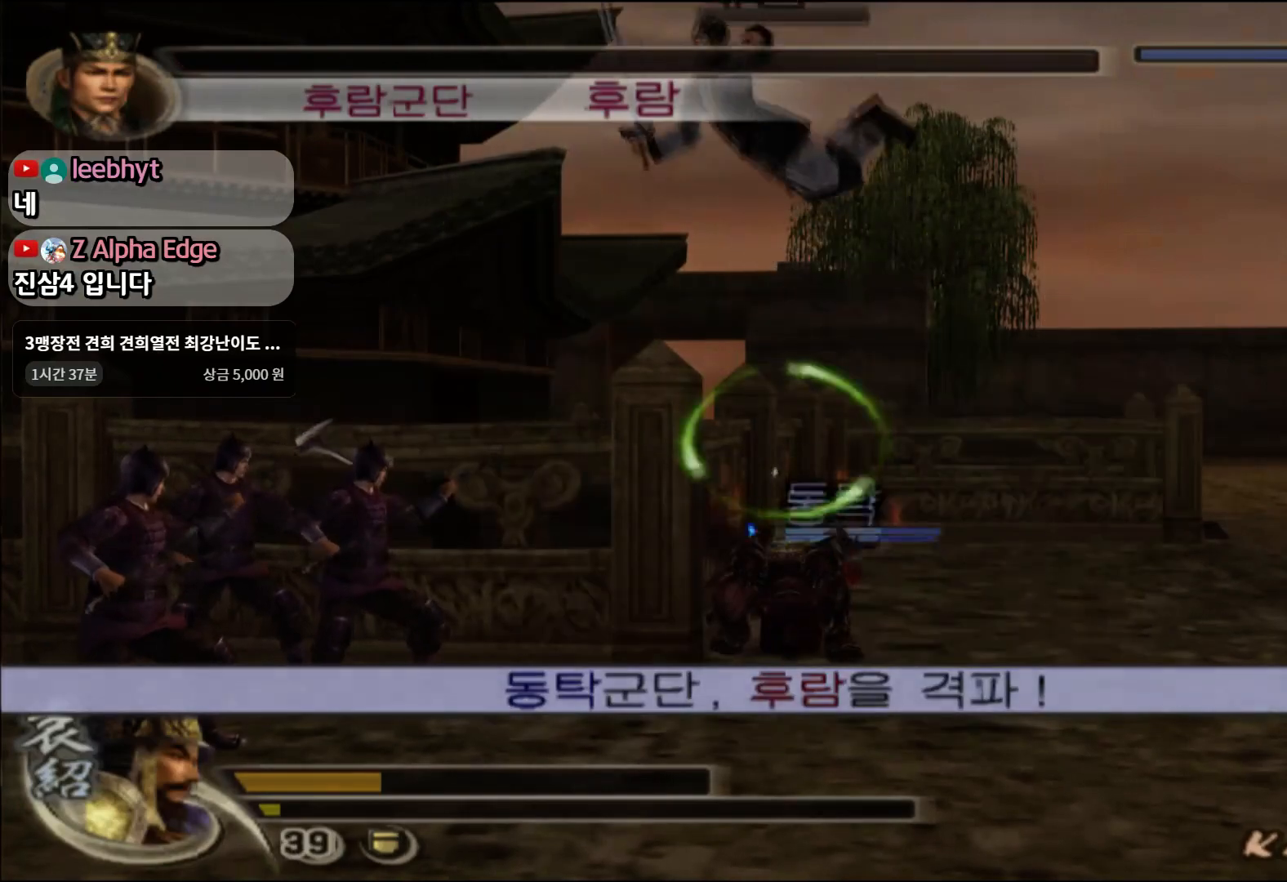
{"buttons": [], "left_stick": "down-right", "right_stick": "center", "events": [[184, "left_stick", "up-right"], [367, "left_stick", "down-right"]]}
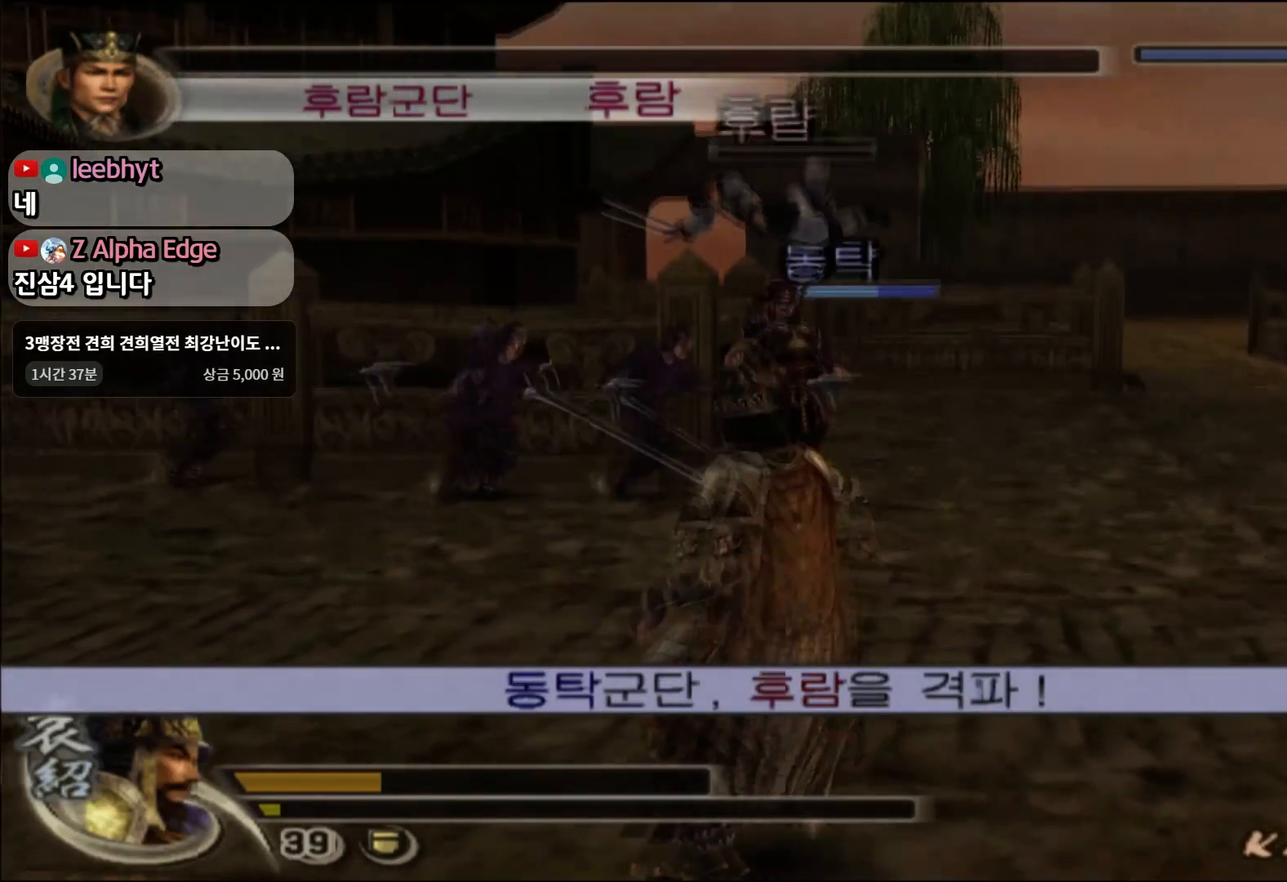
{"buttons": ["R2"], "left_stick": "up-right", "right_stick": "center", "events": [[83, "L1", "down"], [200, "left_stick", "up-right"], [233, "L1", "up"], [367, "R2", "down"]]}
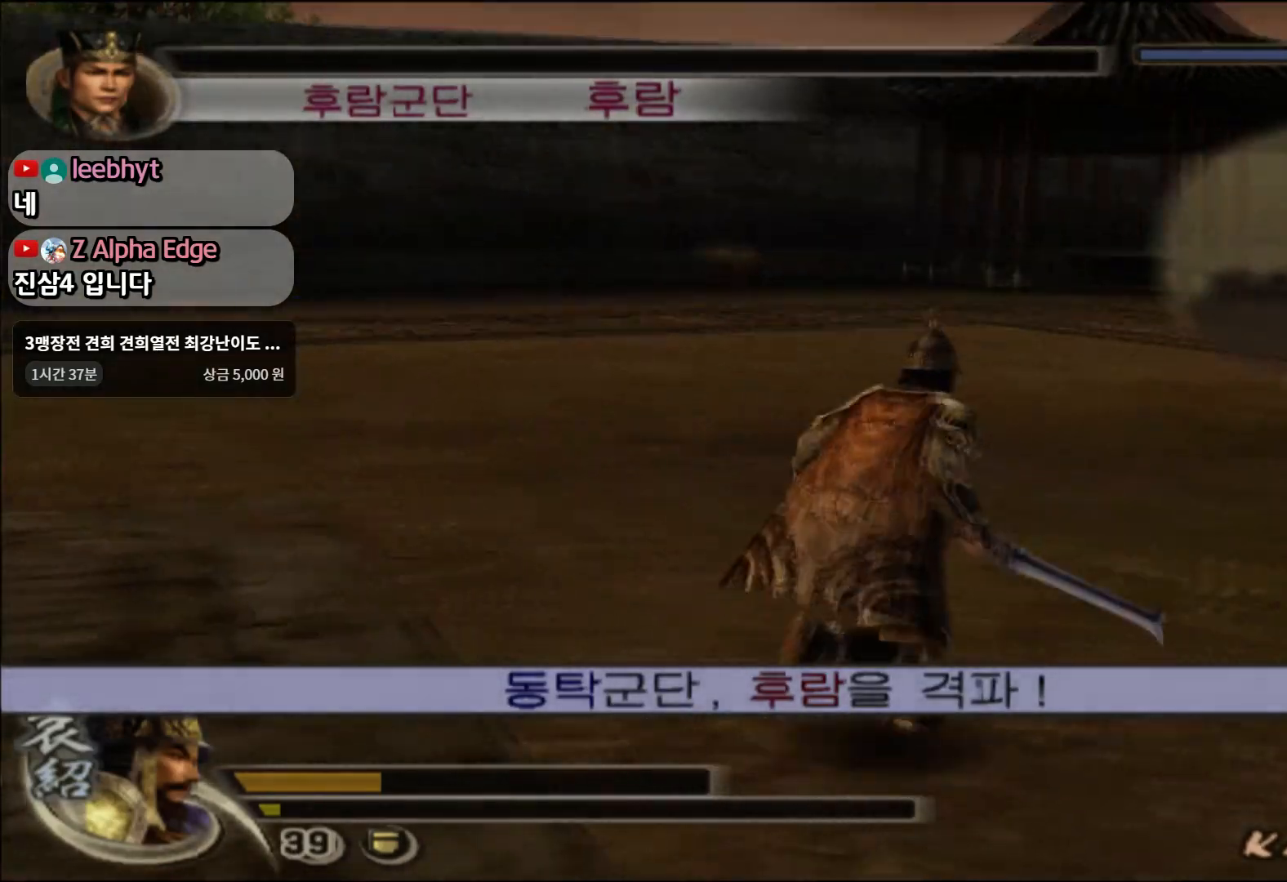
{"buttons": [], "left_stick": "up", "right_stick": "center", "events": [[33, "R2", "up"], [317, "left_stick", "up"]]}
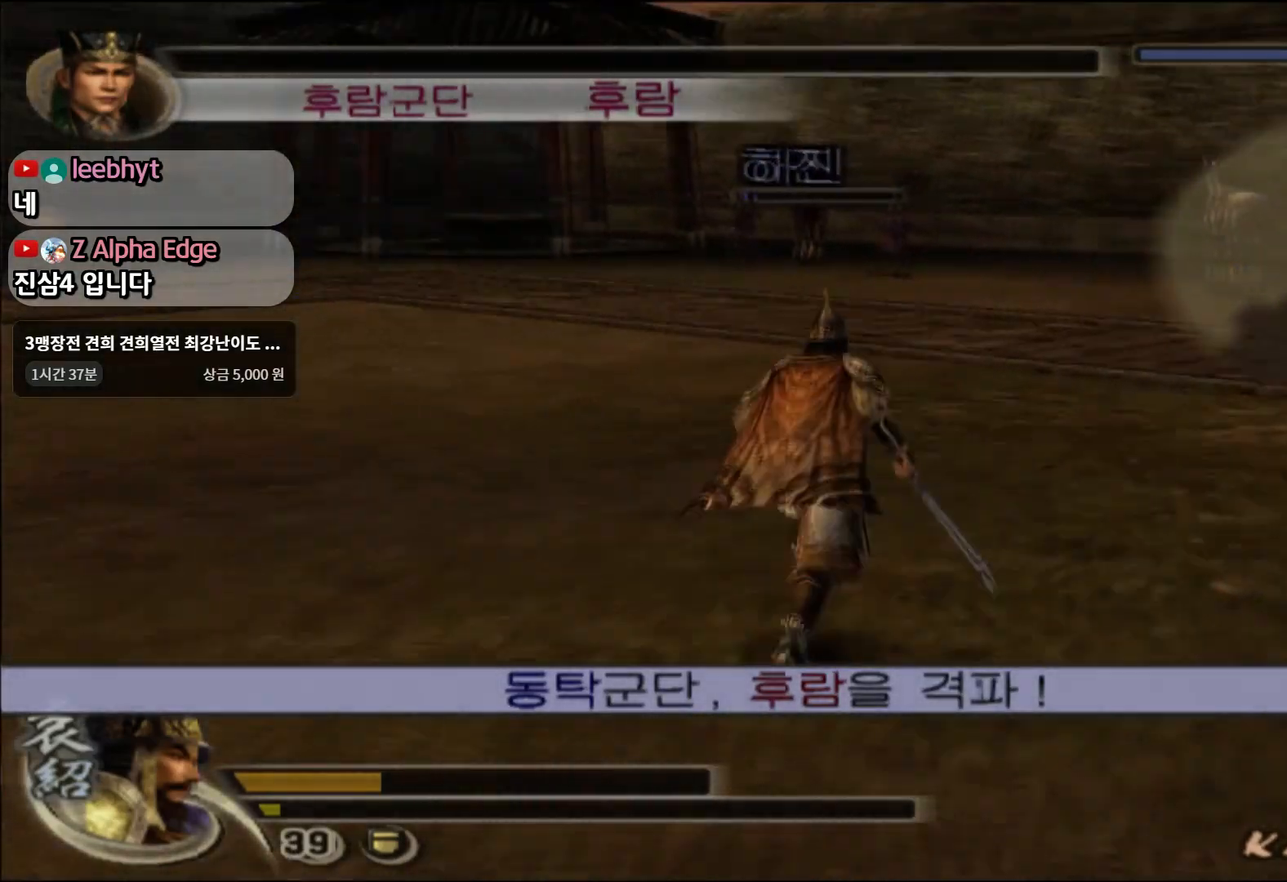
{"buttons": [], "left_stick": "up", "right_stick": "center", "events": []}
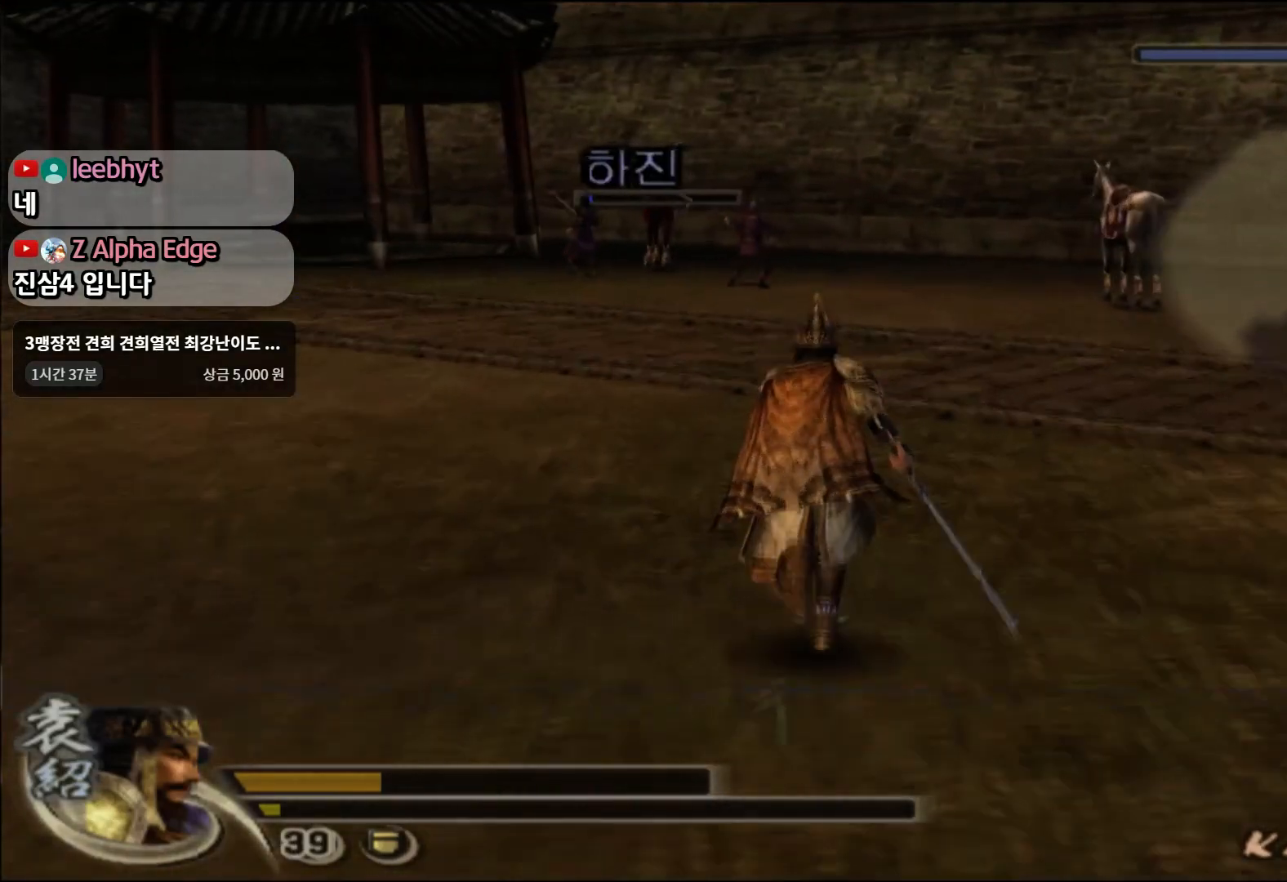
{"buttons": [], "left_stick": "up", "right_stick": "center", "events": []}
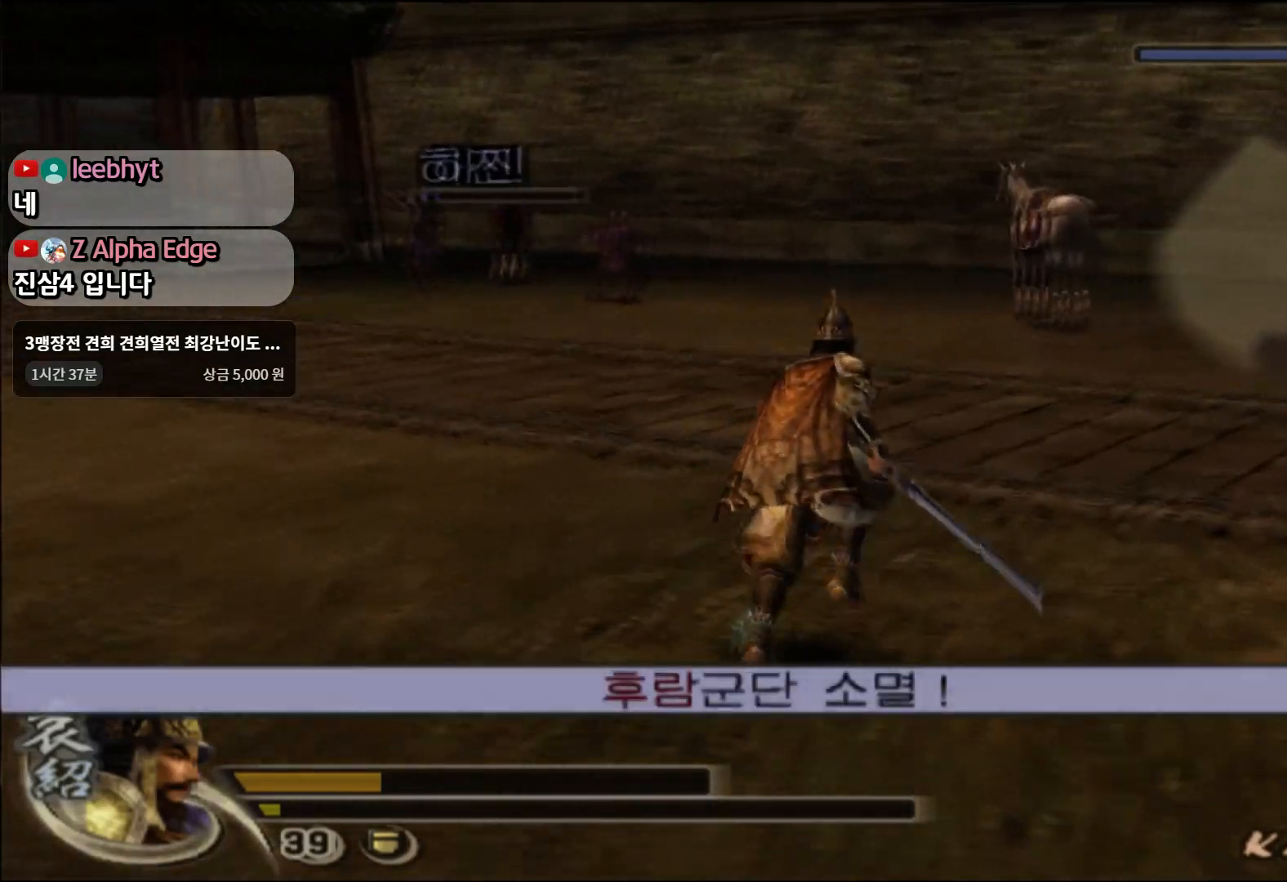
{"buttons": [], "left_stick": "up", "right_stick": "center", "events": []}
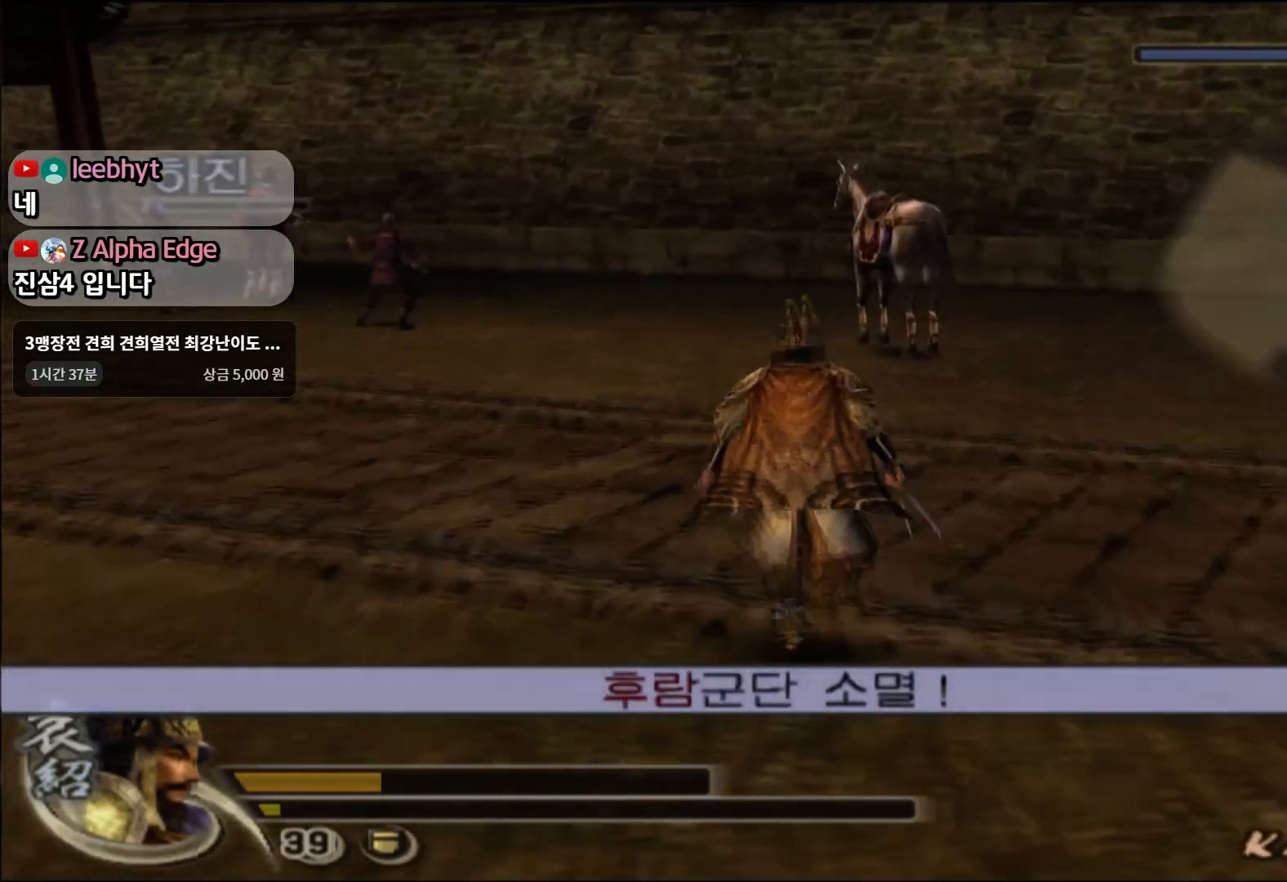
{"buttons": [], "left_stick": "up", "right_stick": "center", "events": [[250, "R2", "down"], [467, "R2", "up"]]}
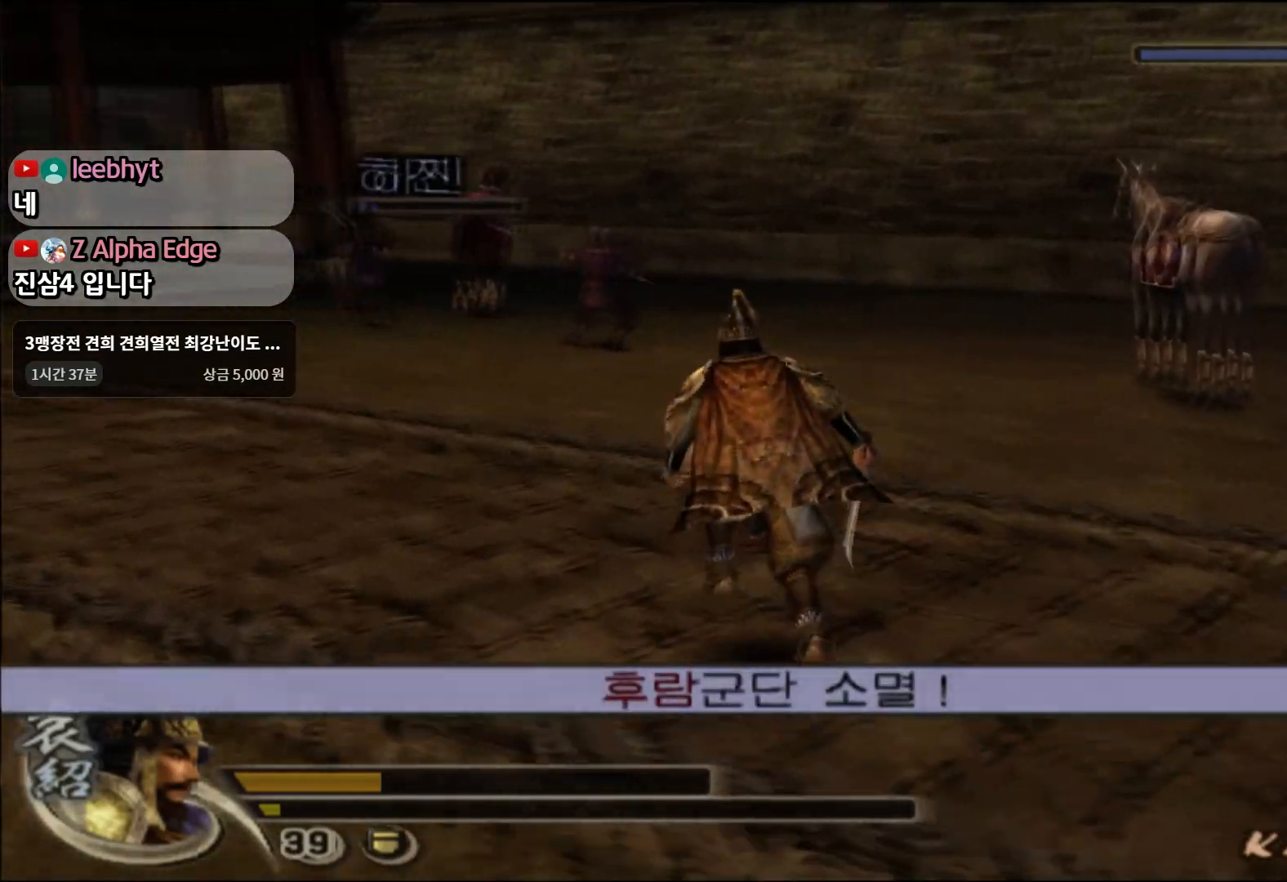
{"buttons": [], "left_stick": "up", "right_stick": "center", "events": []}
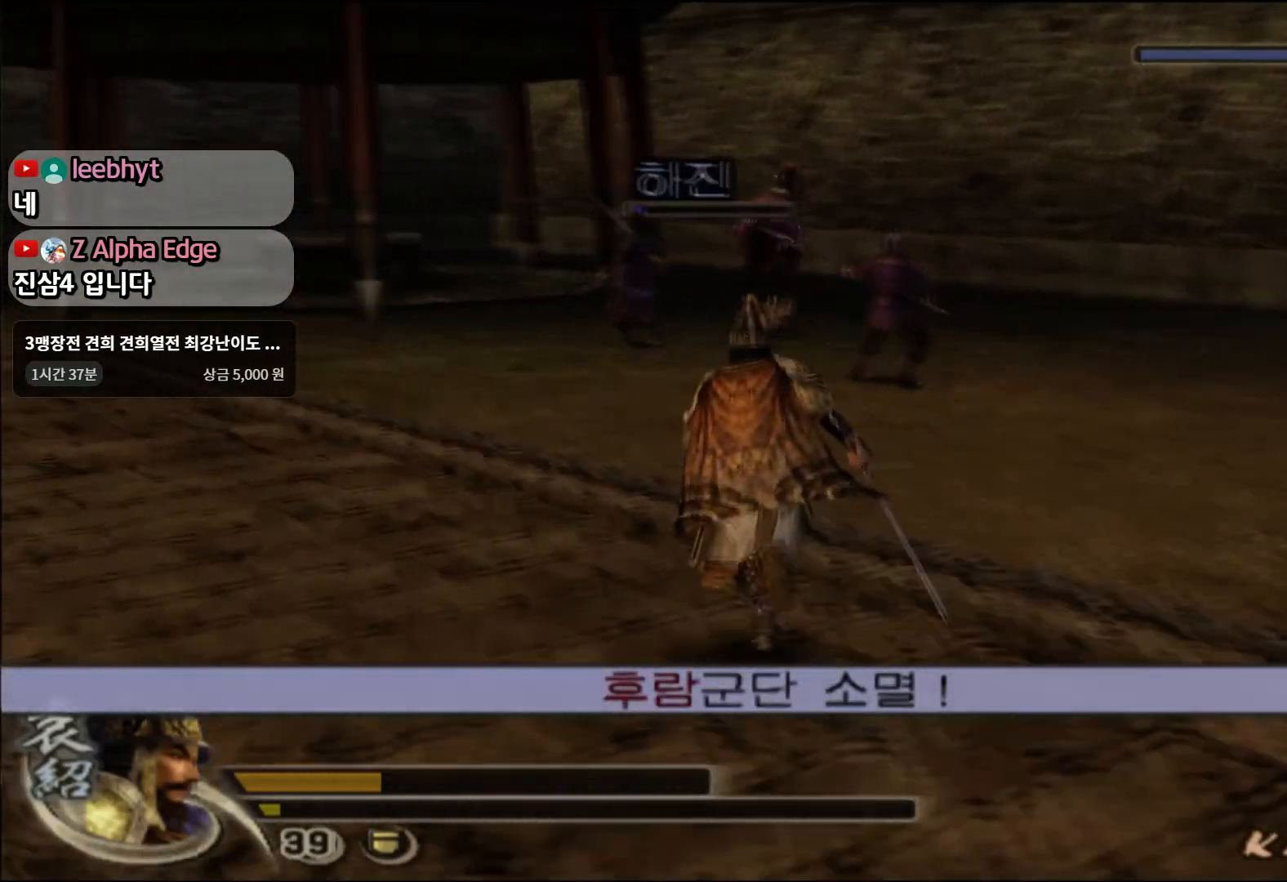
{"buttons": [], "left_stick": "up", "right_stick": "center", "events": []}
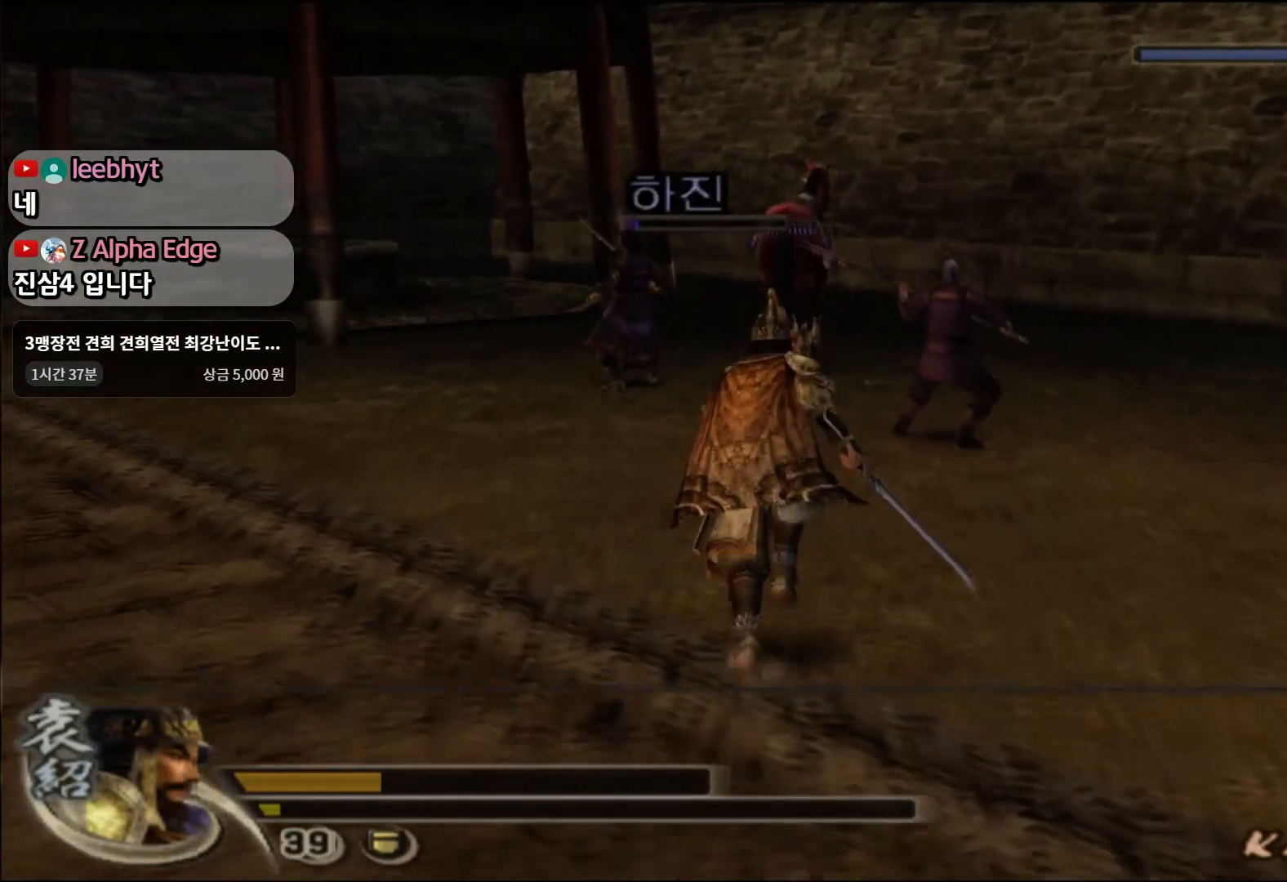
{"buttons": [], "left_stick": "up", "right_stick": "center", "events": []}
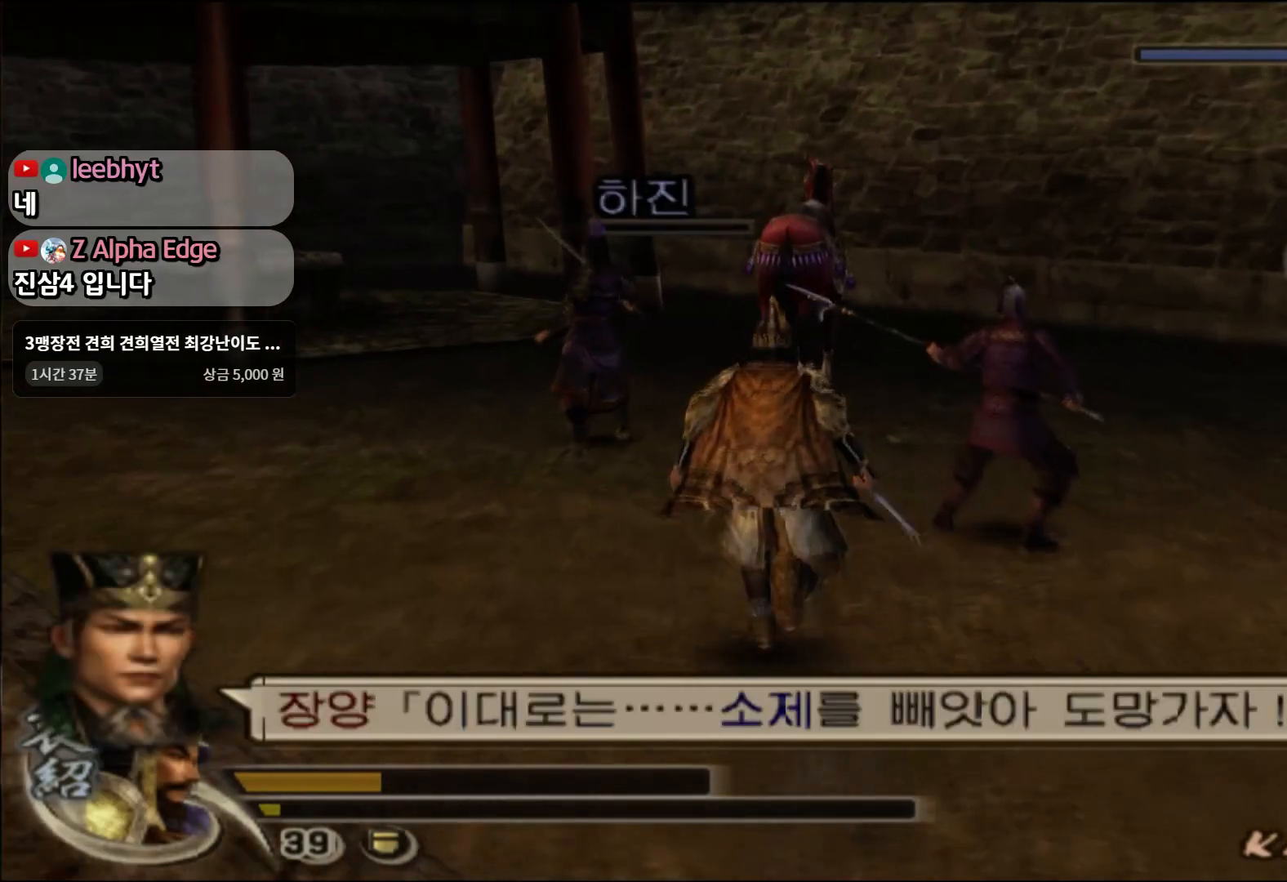
{"buttons": [], "left_stick": "up", "right_stick": "center", "events": []}
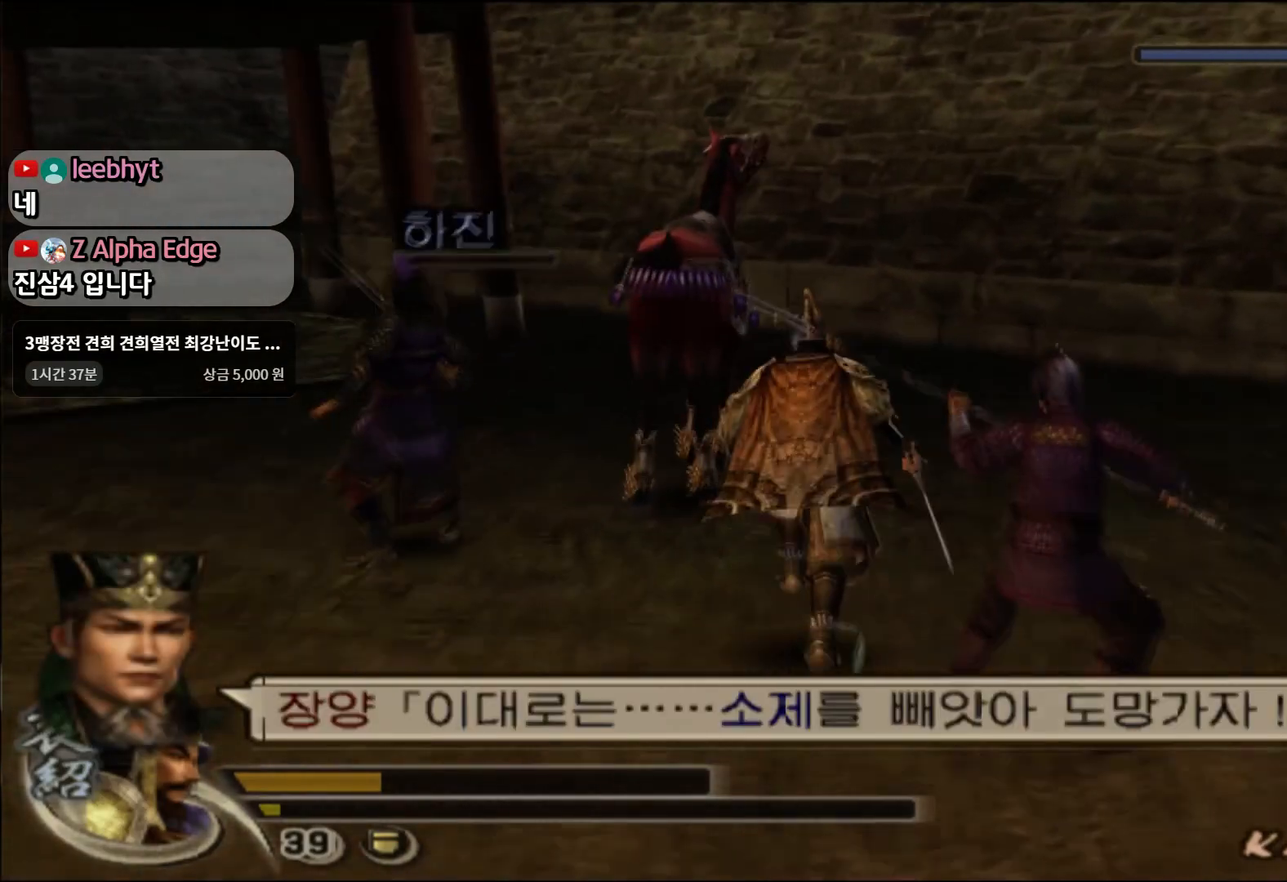
{"buttons": [], "left_stick": "center", "right_stick": "center", "events": [[433, "left_stick", "center"]]}
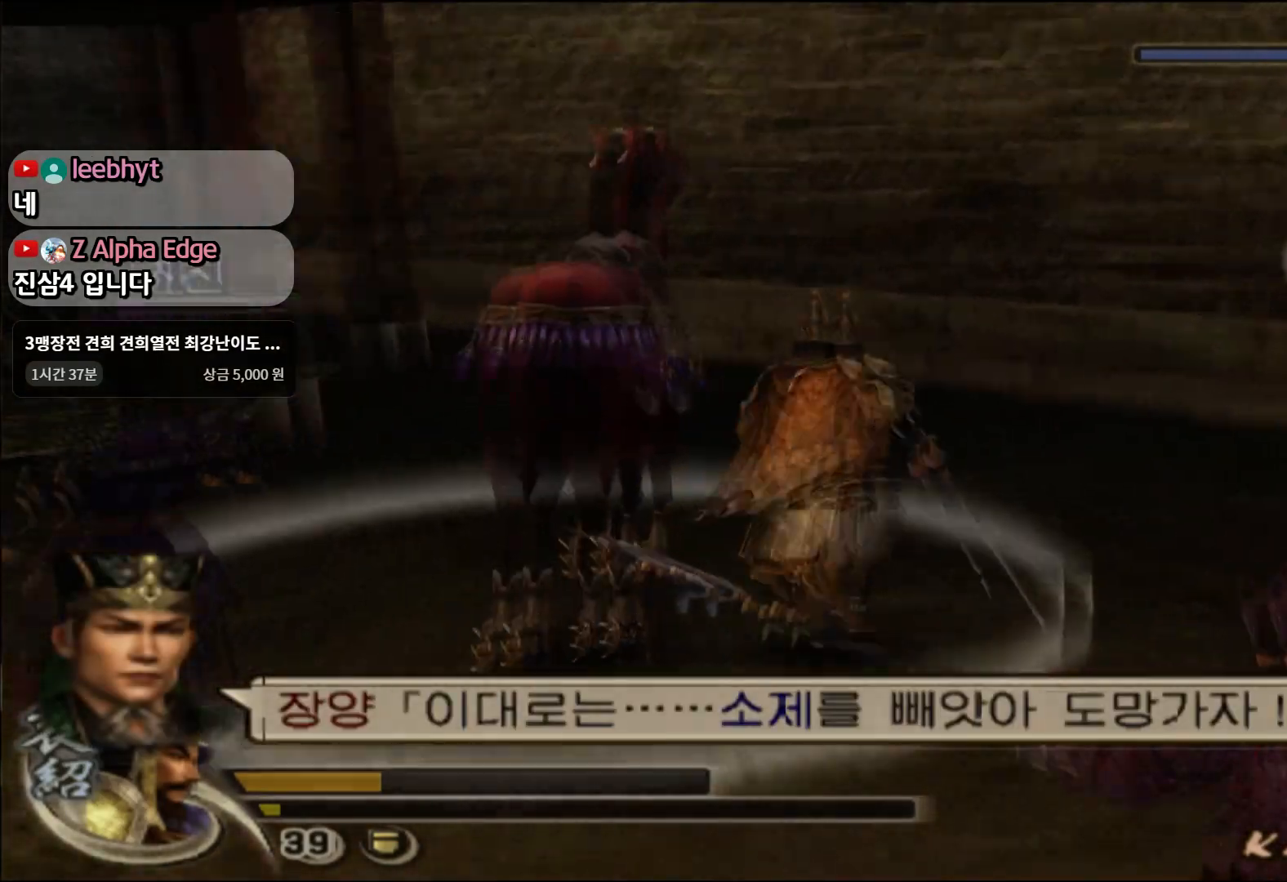
{"buttons": ["SQUARE"], "left_stick": "center", "right_stick": "center", "events": [[17, "CROSS", "down"], [84, "CROSS", "up"], [284, "SQUARE", "down"]]}
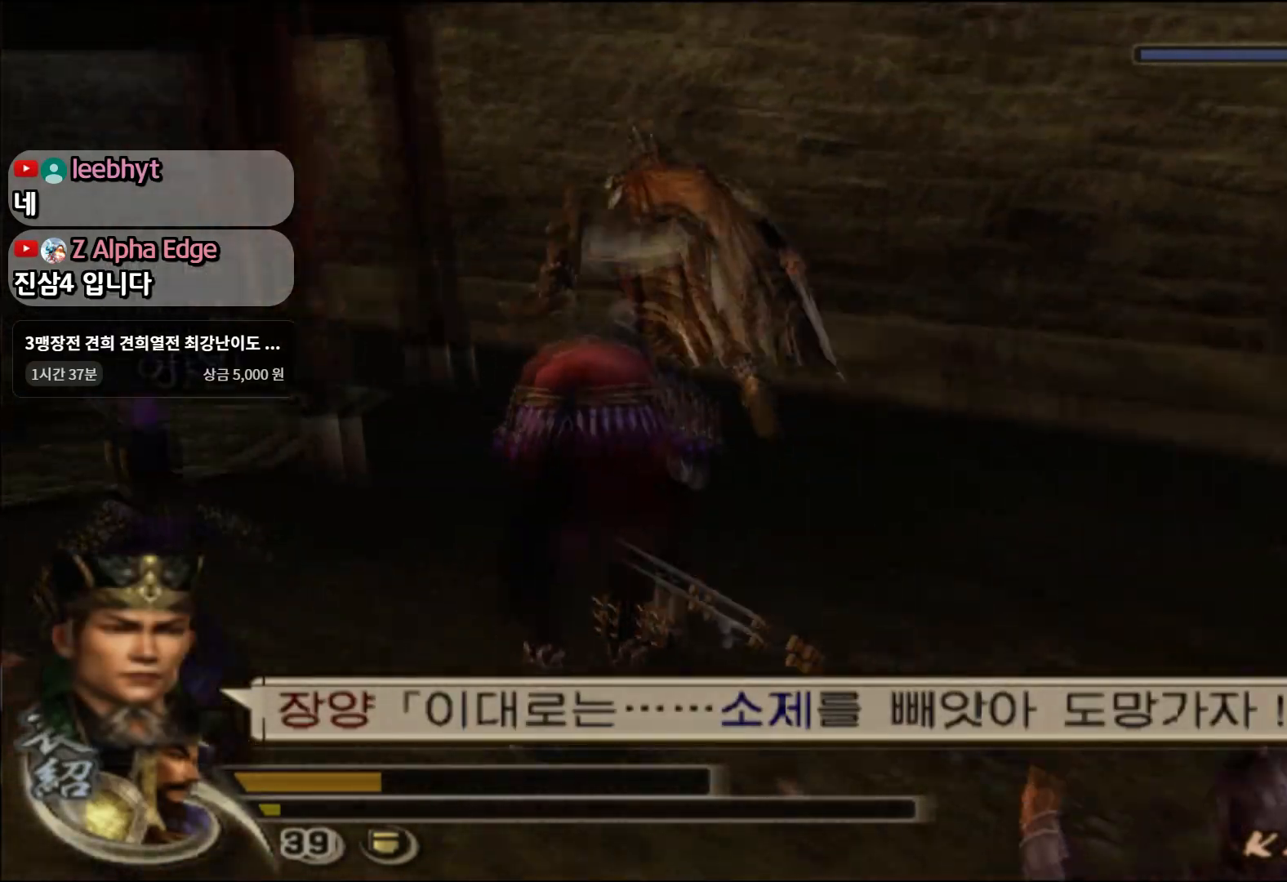
{"buttons": [], "left_stick": "down-right", "right_stick": "center", "events": [[166, "left_stick", "down-right"], [233, "SQUARE", "up"]]}
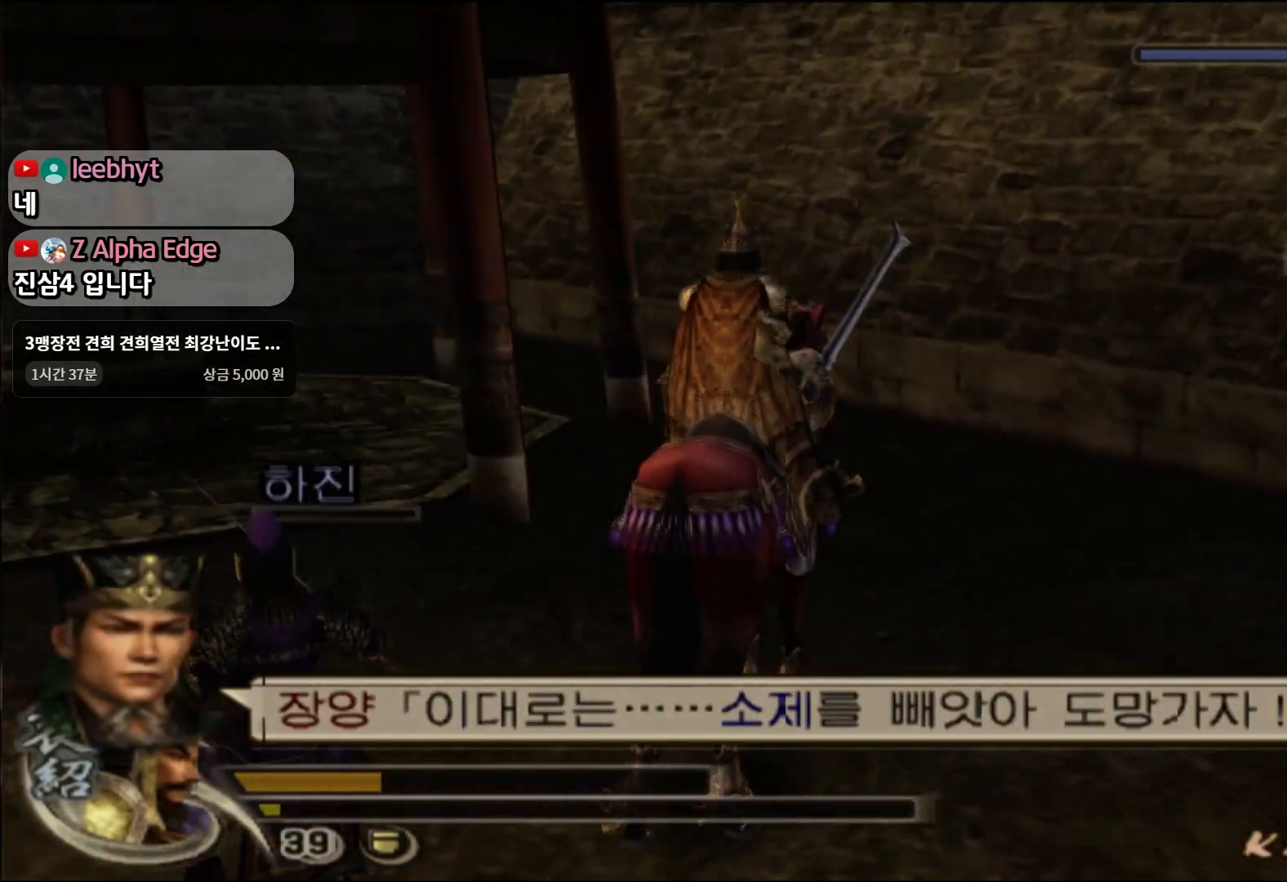
{"buttons": ["SQUARE"], "left_stick": "right", "right_stick": "center", "events": [[100, "L1", "down"], [234, "left_stick", "right"], [300, "L1", "up"], [484, "SQUARE", "down"]]}
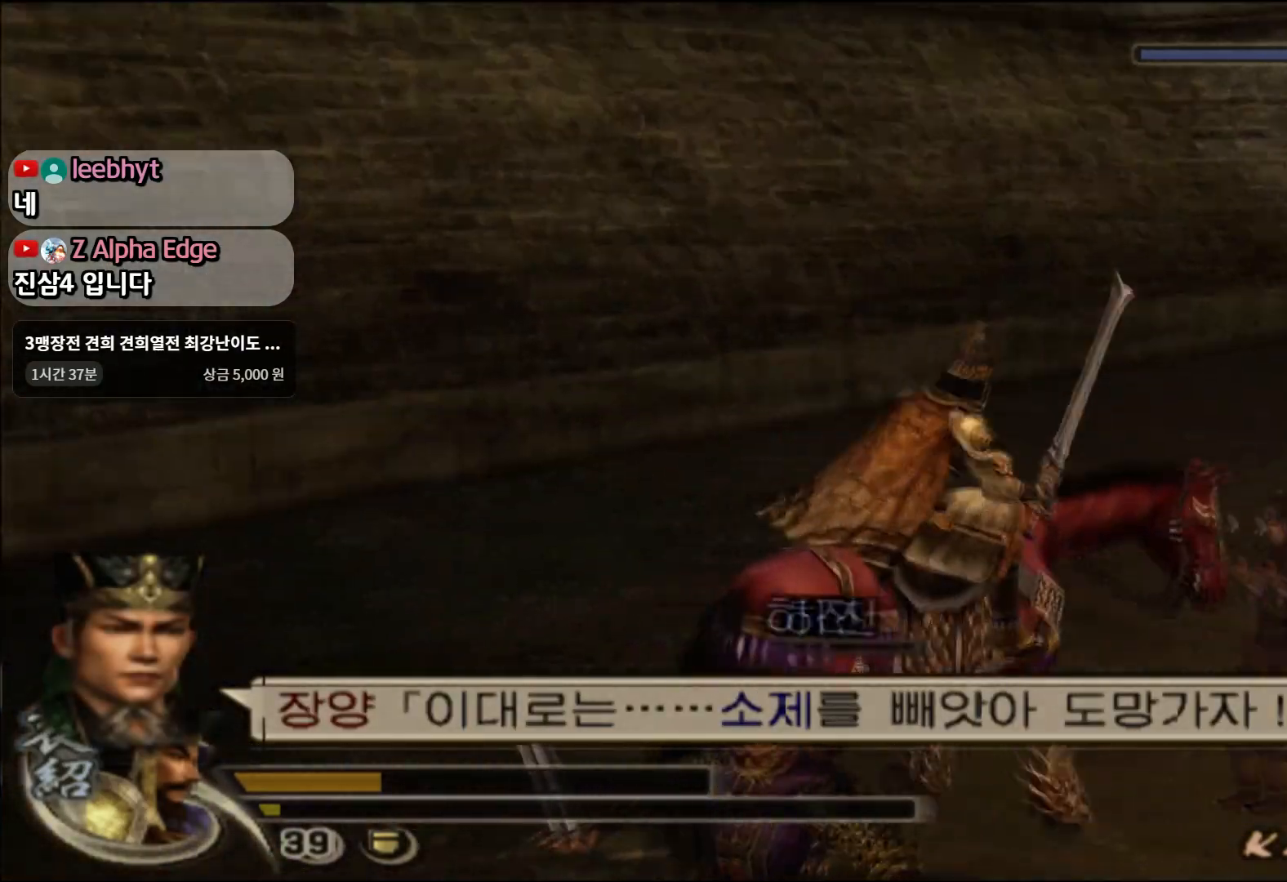
{"buttons": ["SQUARE"], "left_stick": "up-right", "right_stick": "center", "events": [[33, "left_stick", "up-right"], [100, "SQUARE", "up"], [233, "SQUARE", "down"], [367, "SQUARE", "up"], [500, "SQUARE", "down"]]}
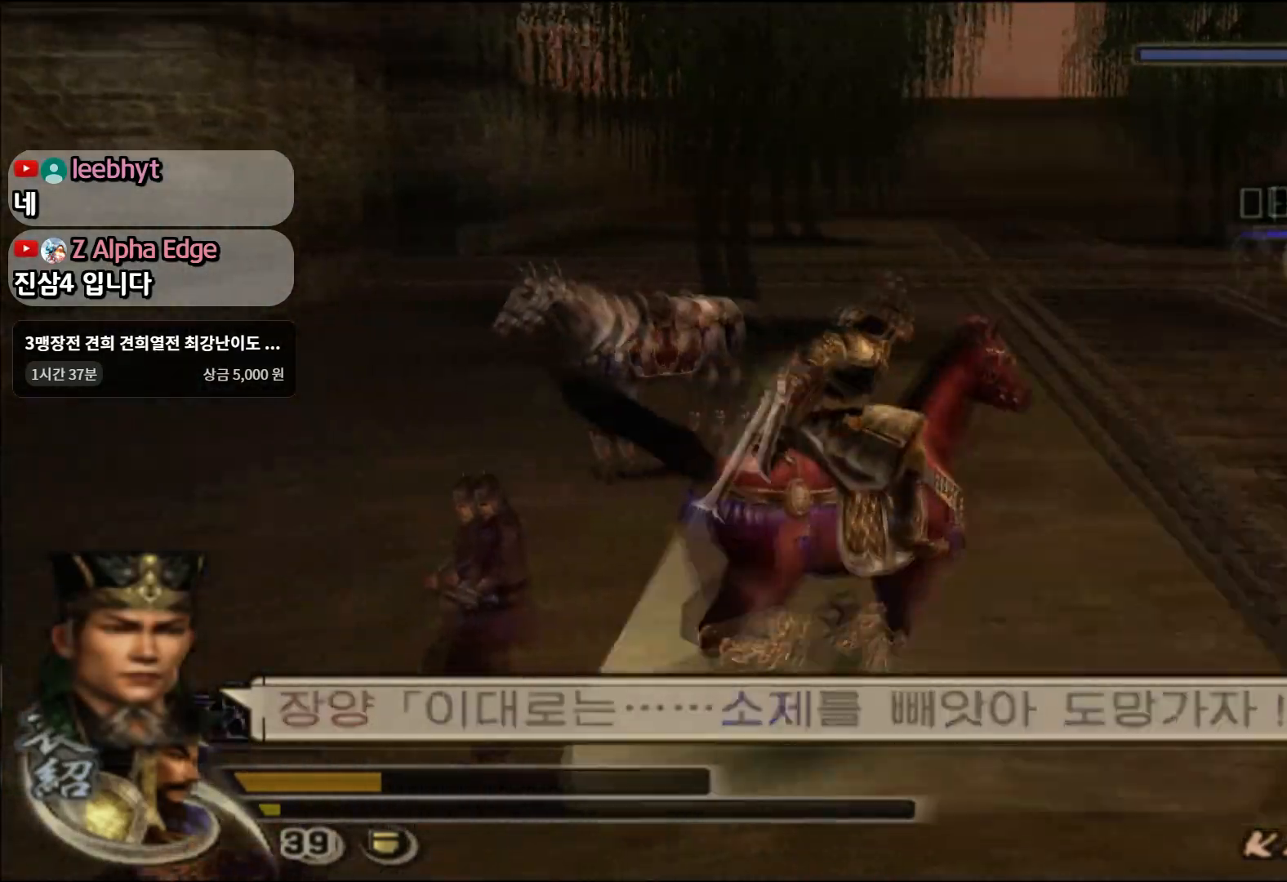
{"buttons": [], "left_stick": "up", "right_stick": "center", "events": [[84, "SQUARE", "up"], [234, "left_stick", "up"], [284, "SQUARE", "down"], [384, "SQUARE", "up"]]}
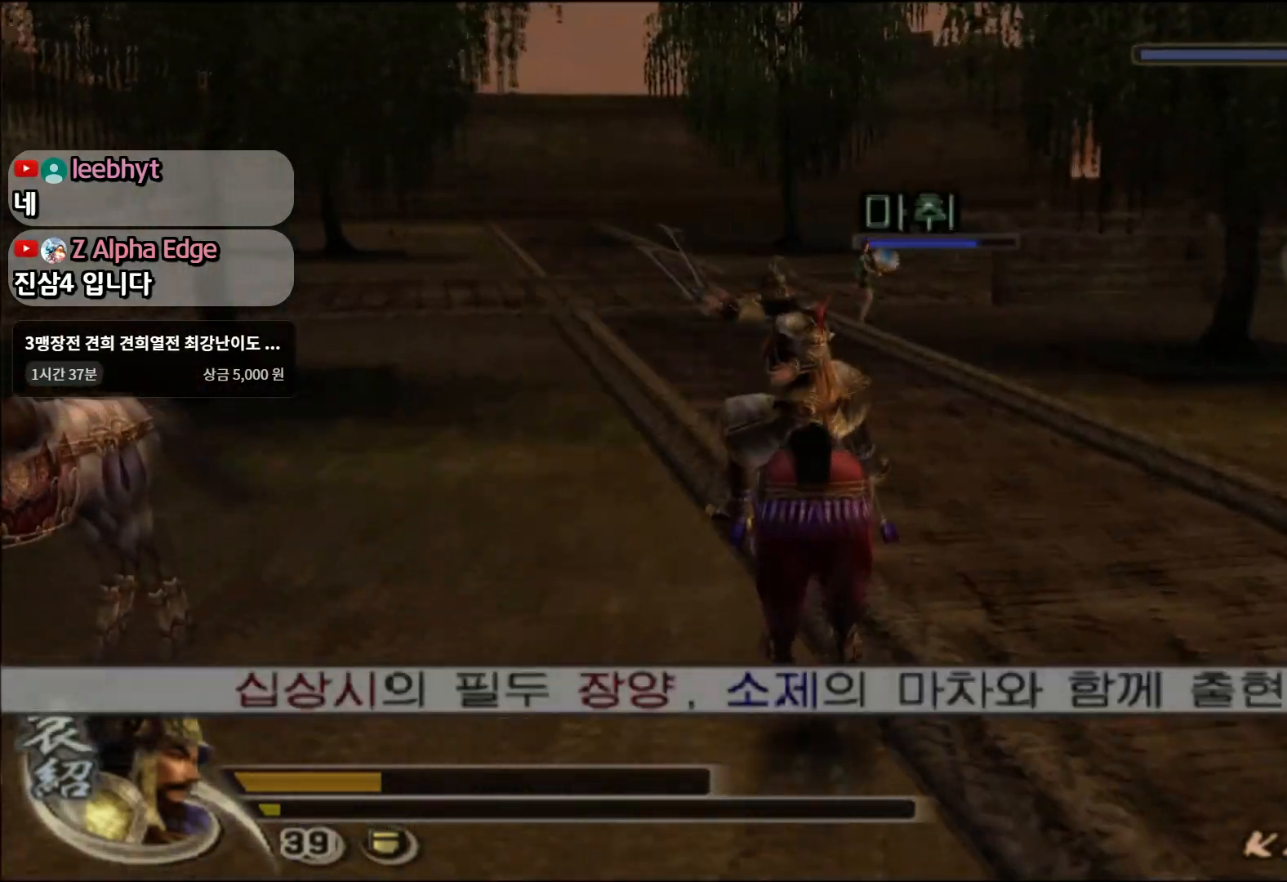
{"buttons": [], "left_stick": "up", "right_stick": "center", "events": [[150, "SQUARE", "down"], [250, "SQUARE", "up"]]}
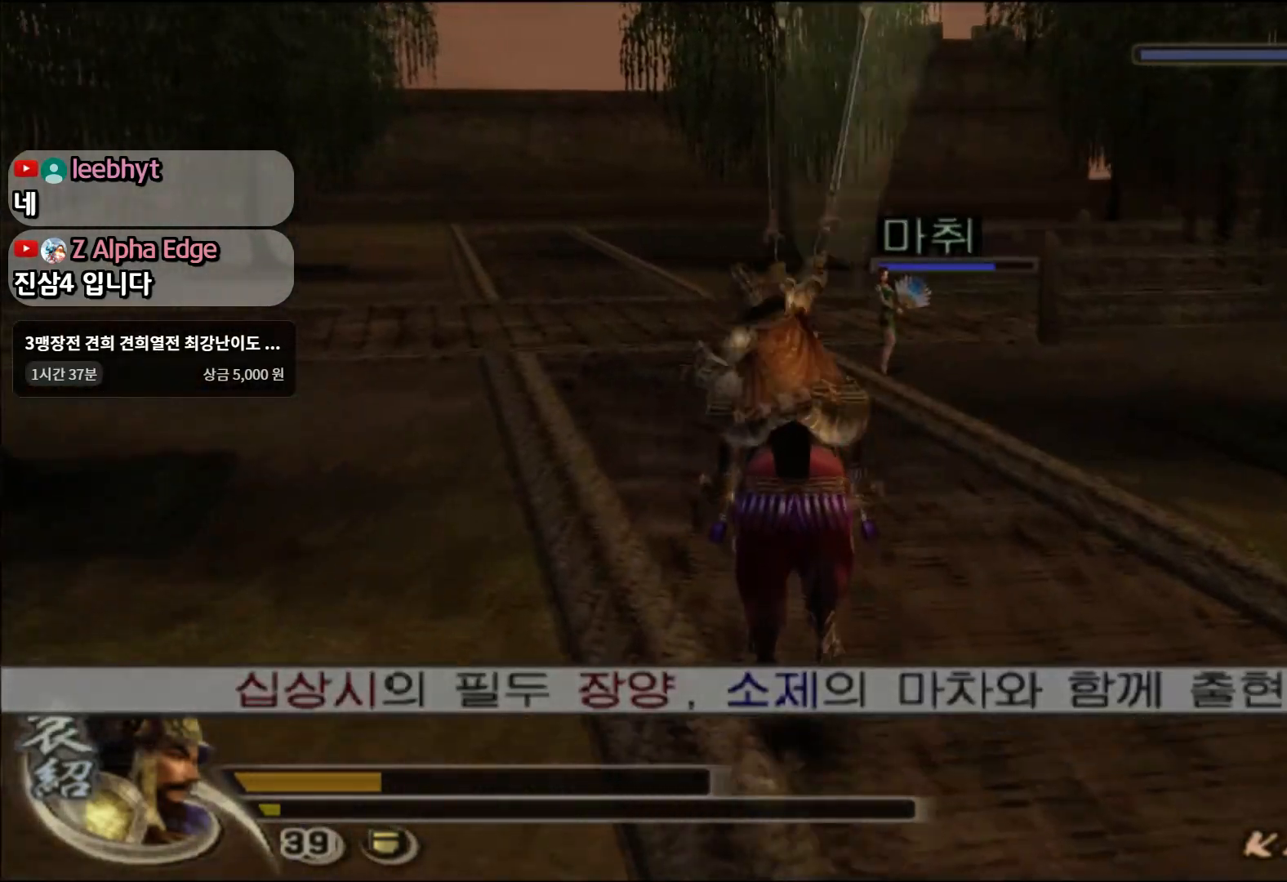
{"buttons": [], "left_stick": "up", "right_stick": "center", "events": []}